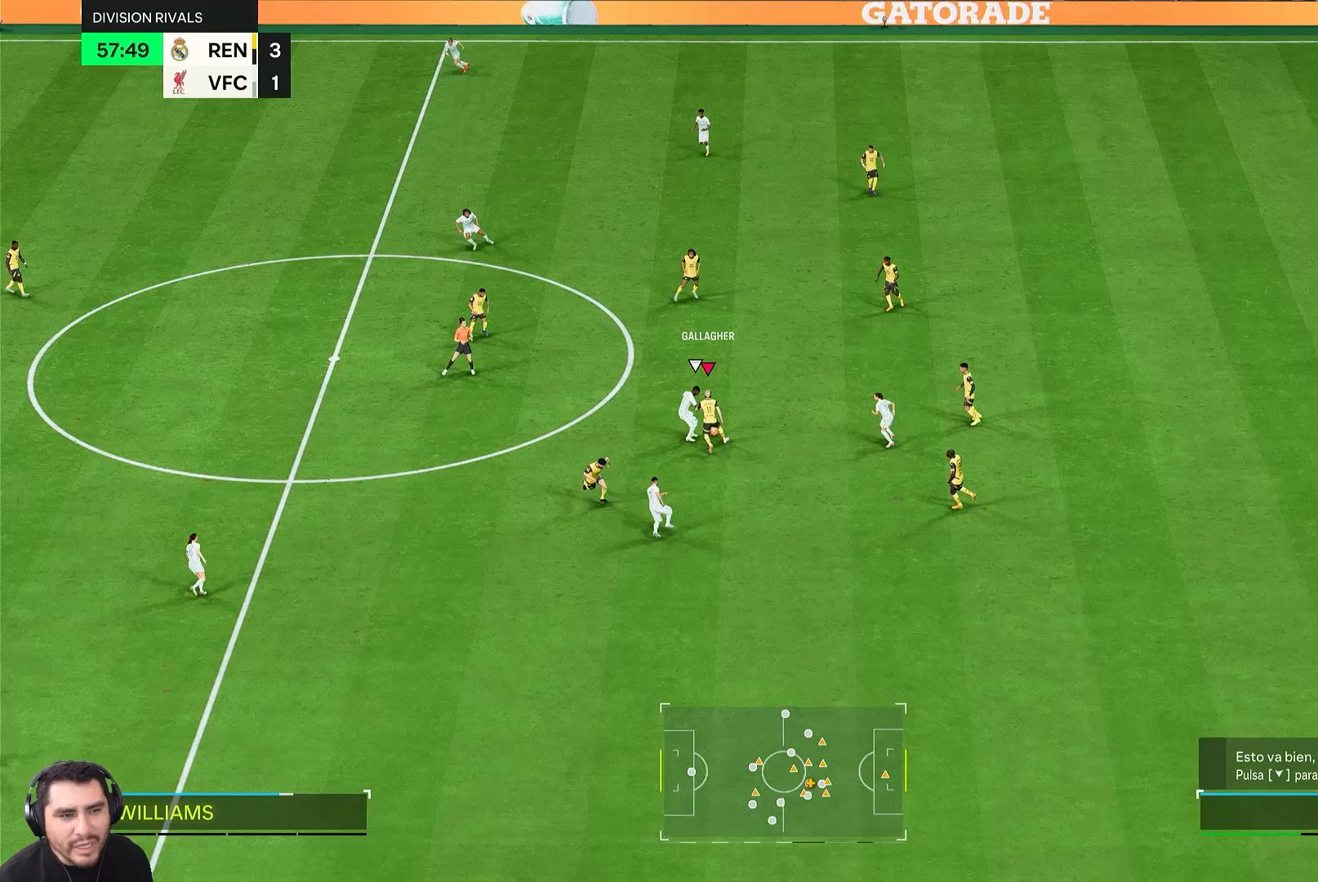
Gameplay with a controller (PlayStation layout); each line is a JSON object with the inputs held at the frame after it (dt_ms = milliseconds from this image to that frame). "events" lists button and stick changes between this image and that frame as [ms after this image, input, new state], when the widget could be followed in between. Not read: L3 R3.
{"dt_ms": 500, "buttons": ["R2"], "left_stick": "up", "right_stick": "center", "events": [[117, "R2", "down"]]}
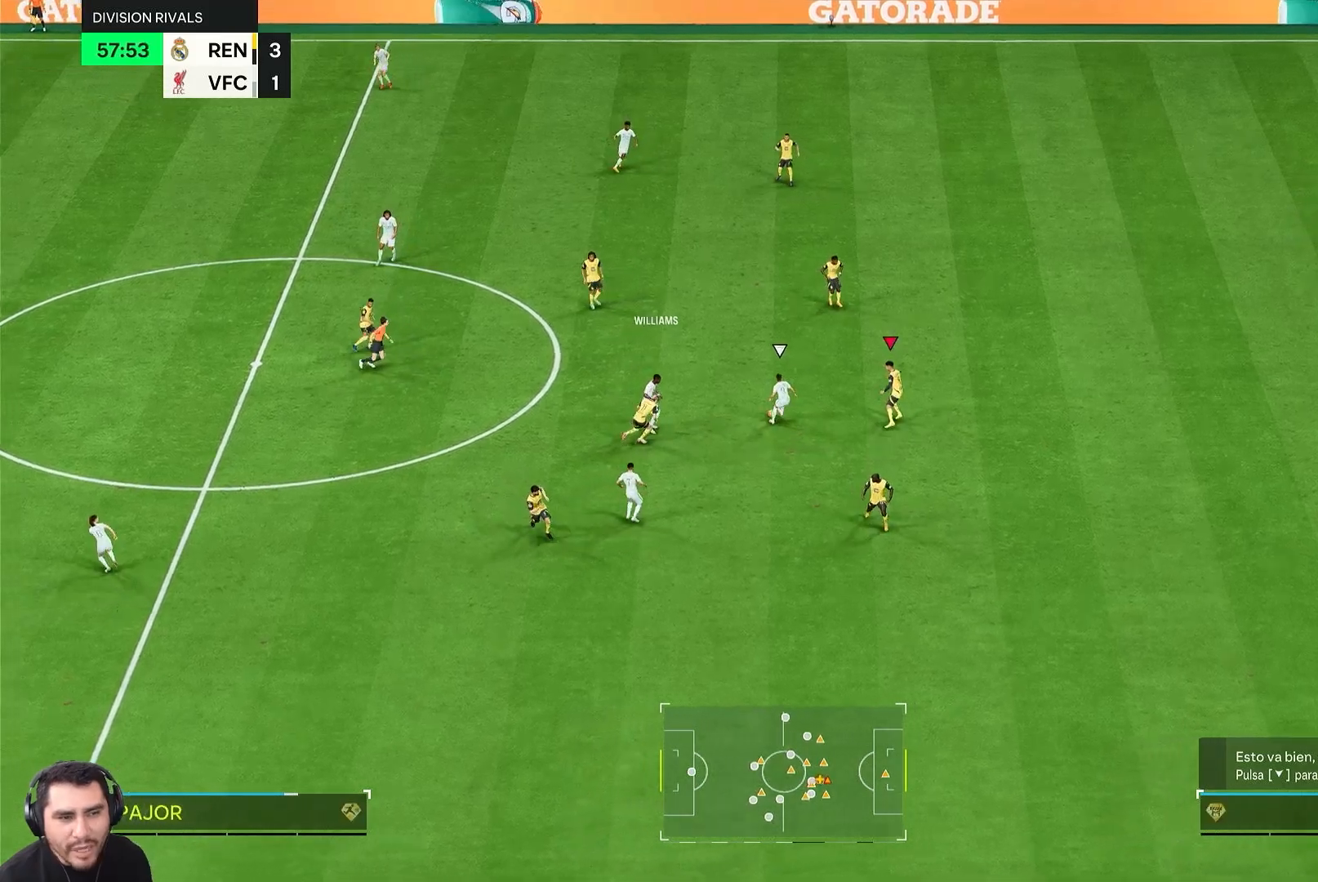
{"dt_ms": 500, "buttons": ["L2"], "left_stick": "up-left", "right_stick": "center", "events": [[17, "L1", "down"], [83, "R2", "up"], [150, "L1", "up"], [150, "left_stick", "up-left"], [333, "L2", "down"]]}
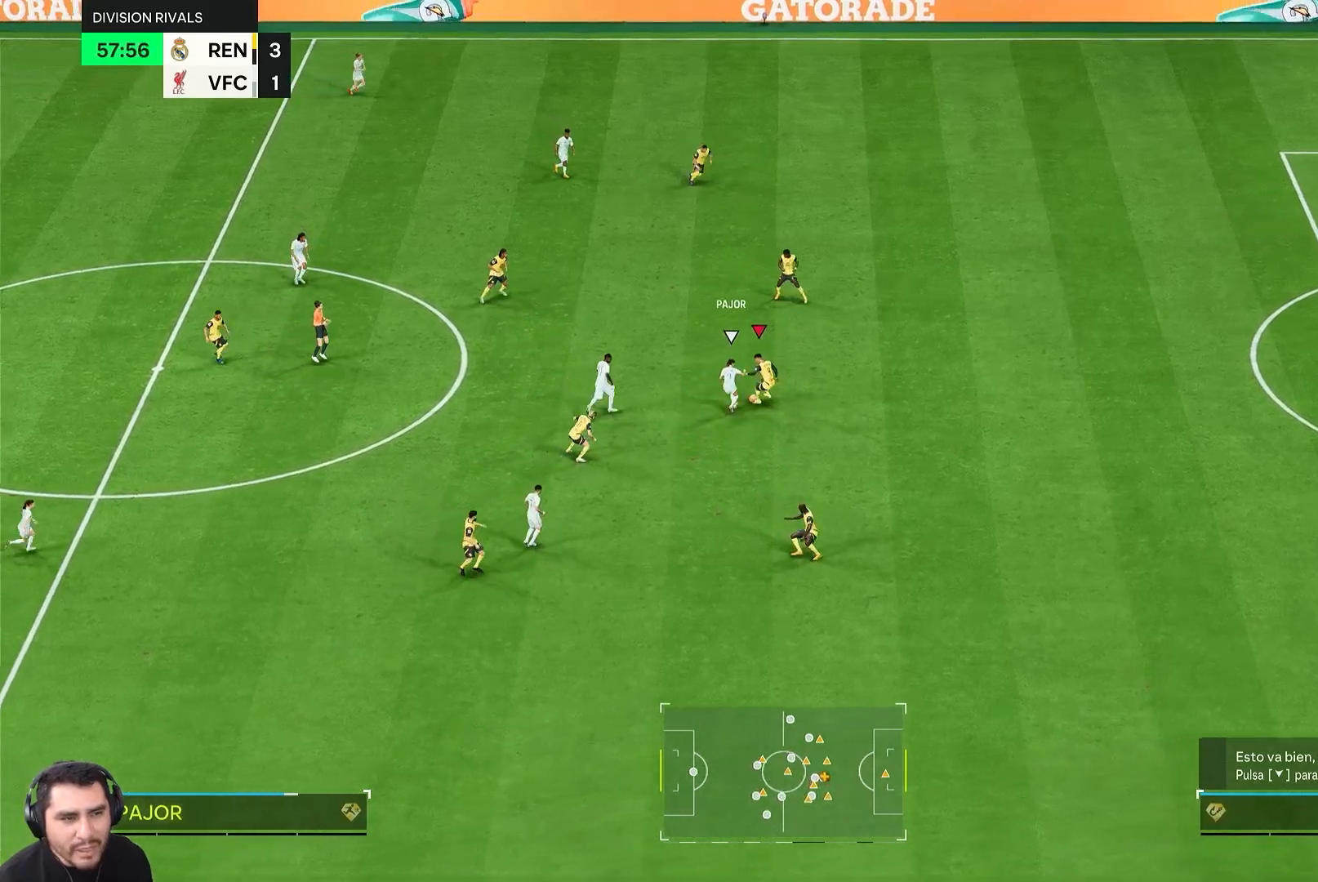
{"dt_ms": 1000, "buttons": [], "left_stick": "up-left", "right_stick": "center"}
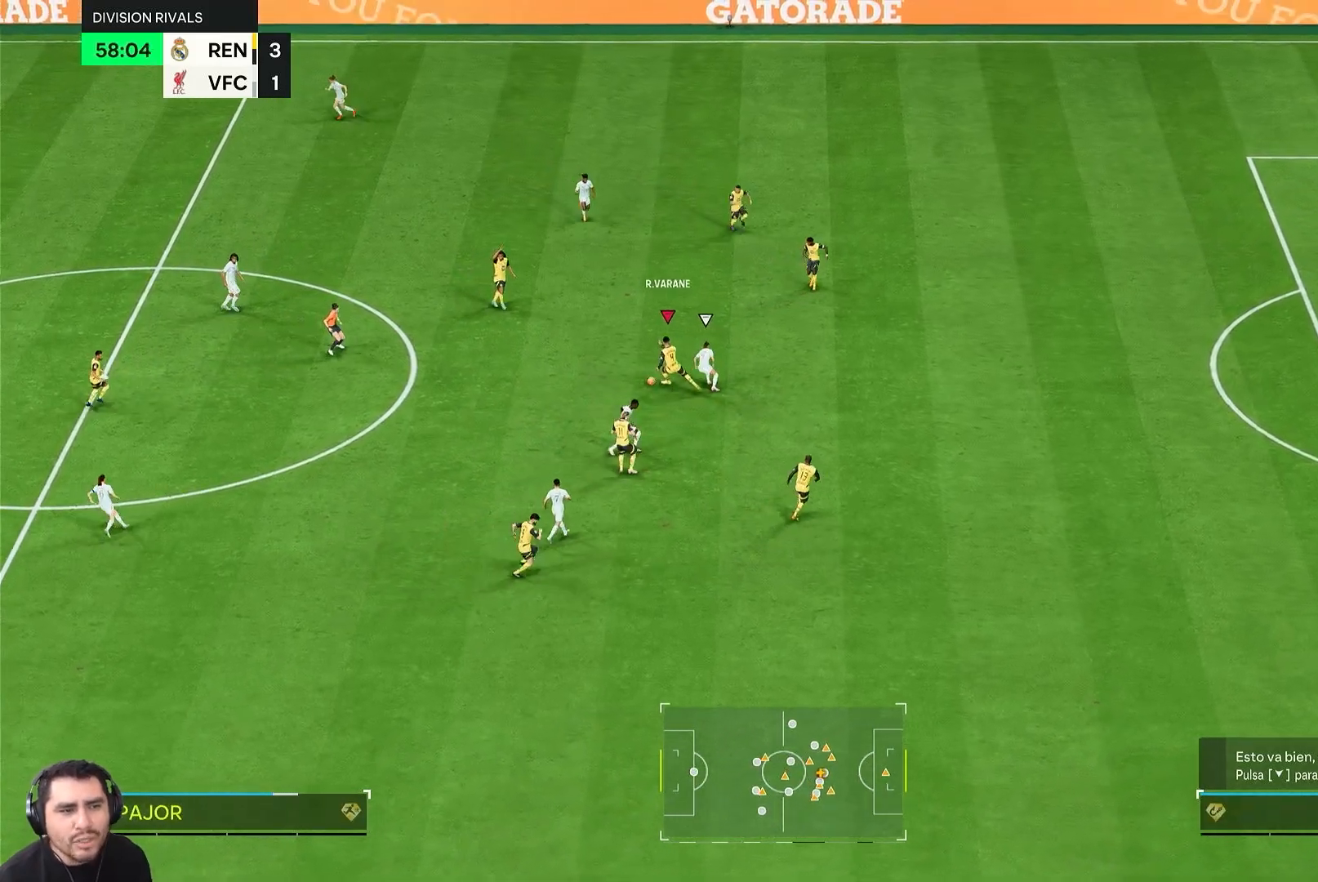
{"dt_ms": 500, "buttons": [], "left_stick": "left", "right_stick": "center", "events": [[383, "left_stick", "left"]]}
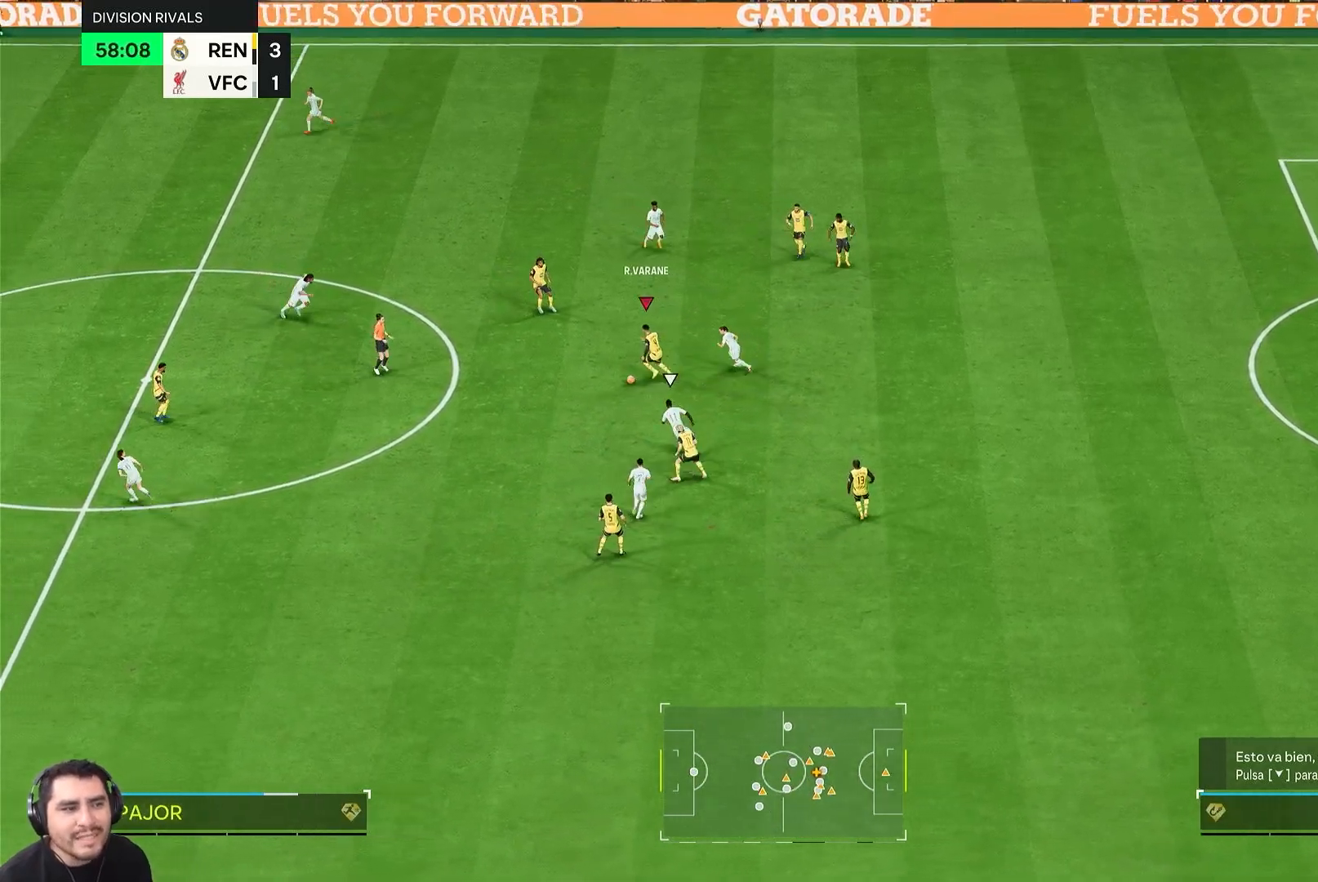
{"dt_ms": 500, "buttons": [], "left_stick": "left", "right_stick": "center", "events": []}
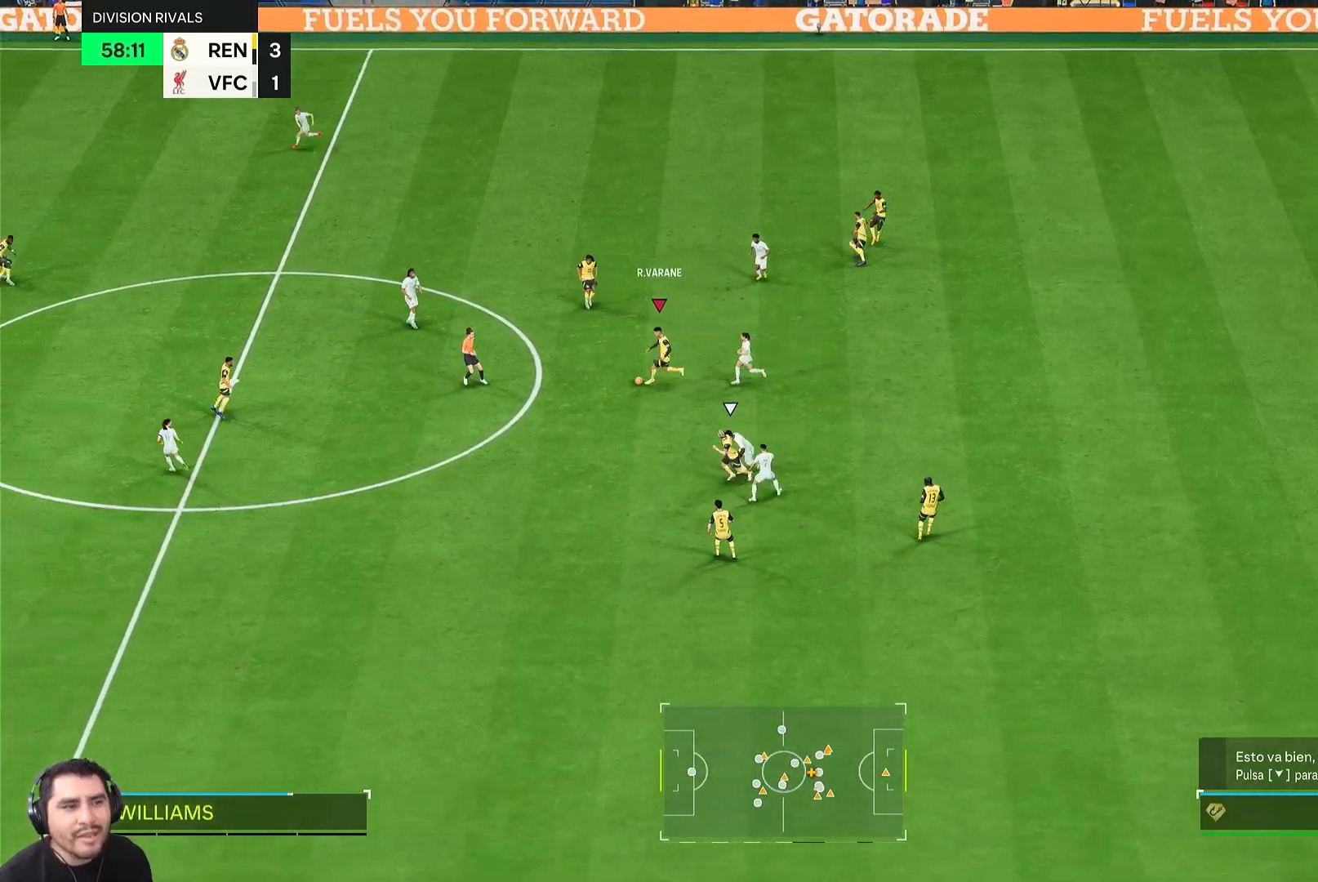
{"dt_ms": 500, "buttons": ["R2"], "left_stick": "left", "right_stick": "center", "events": [[150, "R2", "down"]]}
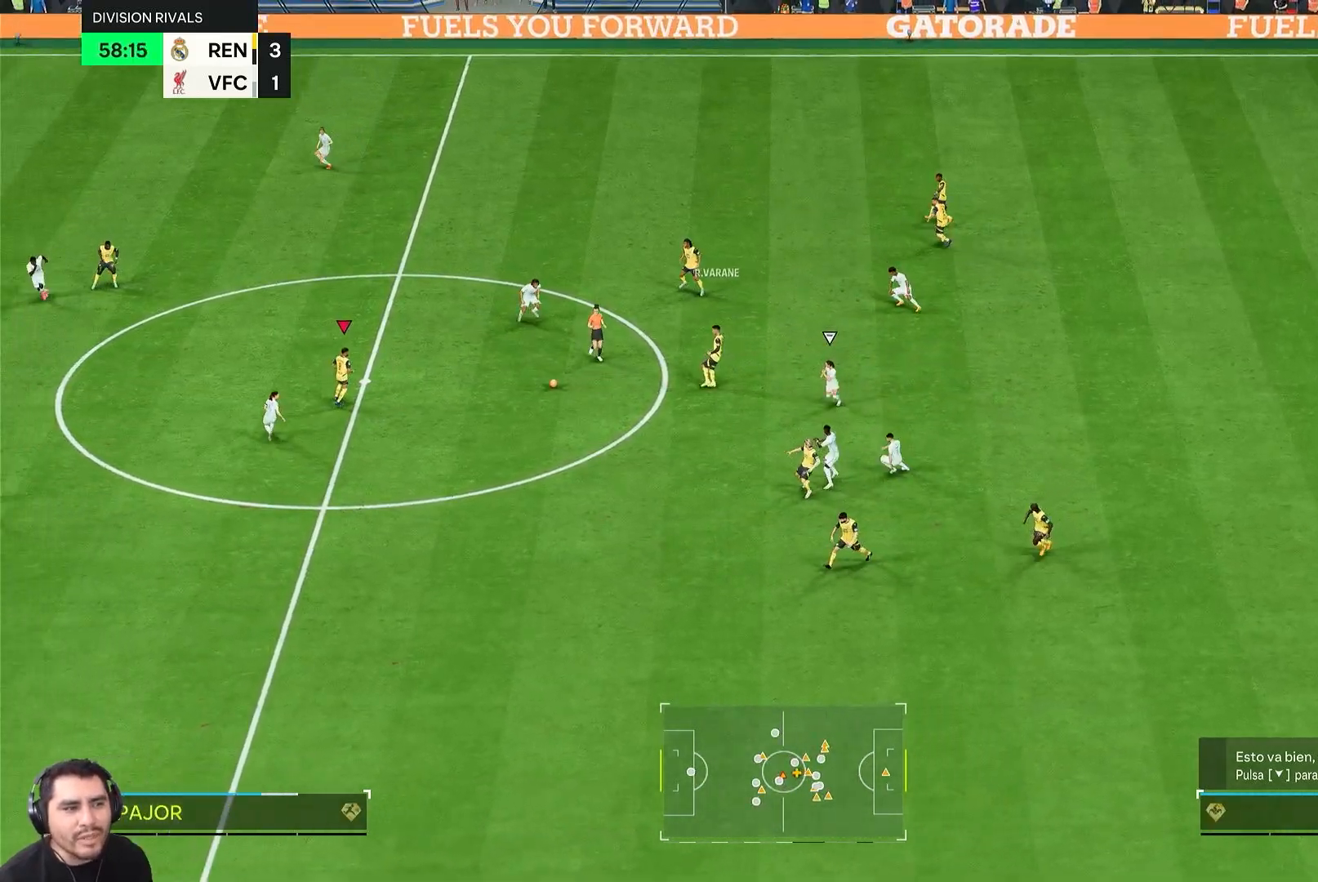
{"dt_ms": 500, "buttons": [], "left_stick": "down-right", "right_stick": "center", "events": [[17, "left_stick", "up"], [100, "left_stick", "right"], [133, "R2", "up"], [250, "left_stick", "down-right"]]}
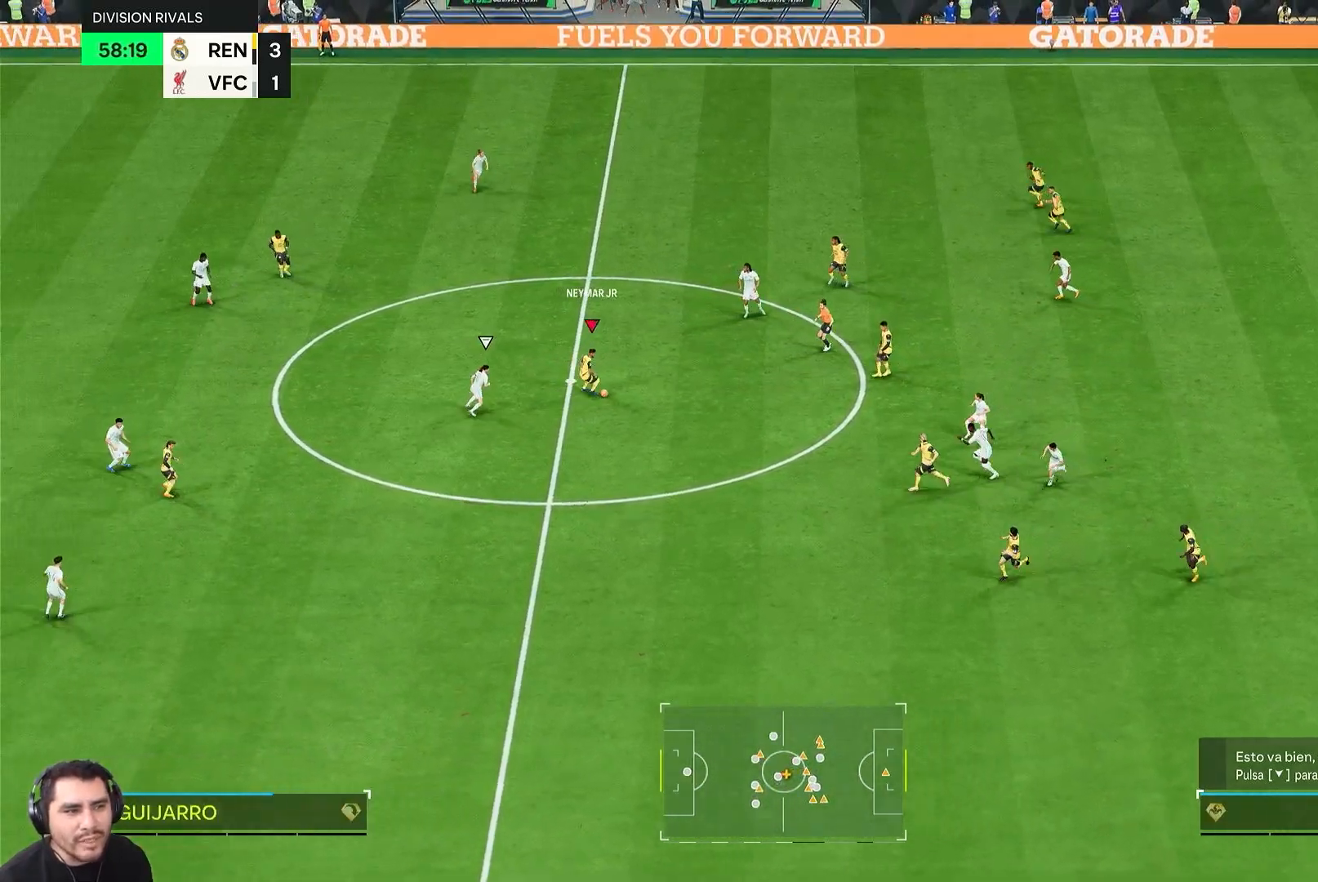
{"dt_ms": 500, "buttons": [], "left_stick": "down", "right_stick": "center", "events": [[33, "left_stick", "down"]]}
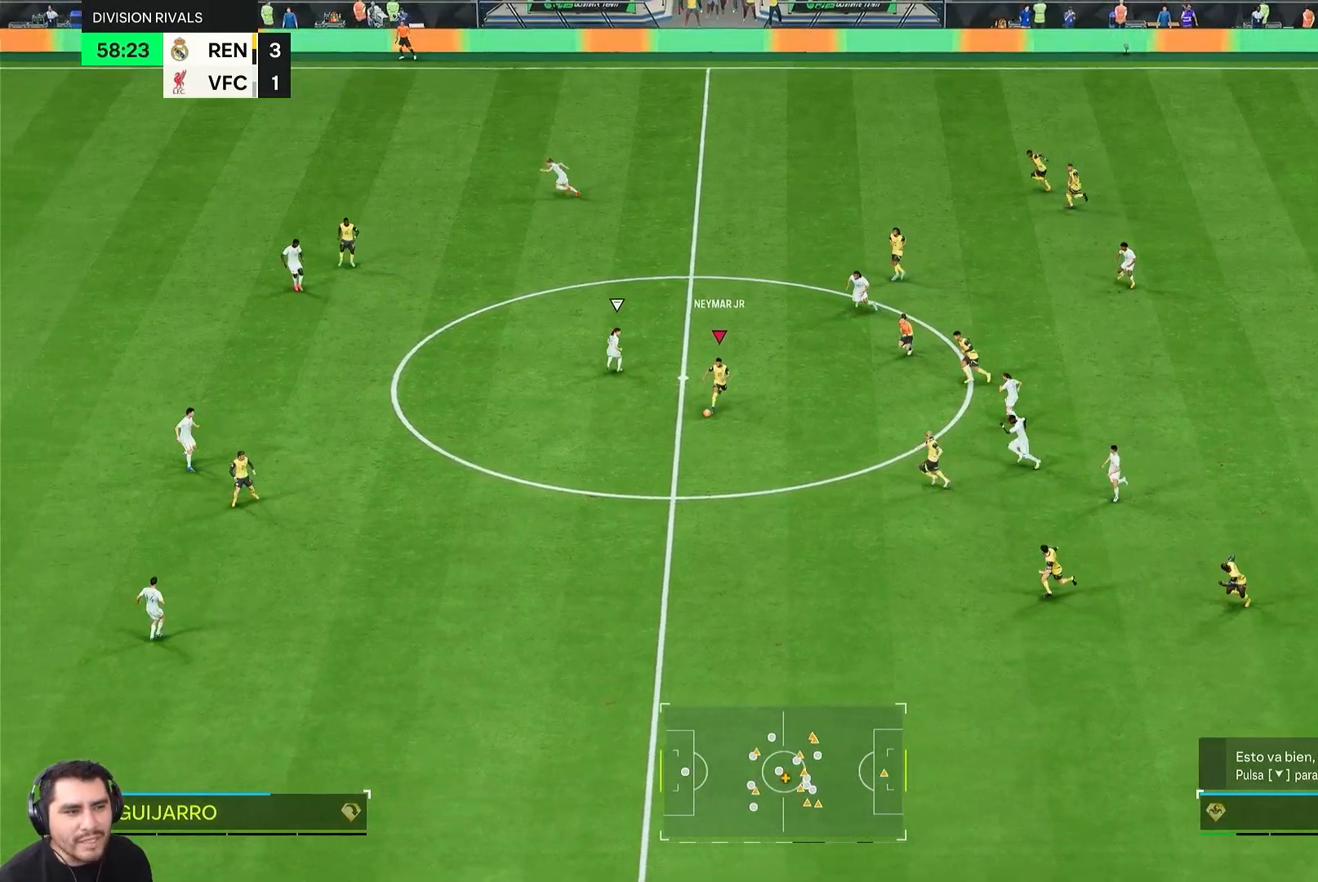
{"dt_ms": 500, "buttons": ["R2"], "left_stick": "down-left", "right_stick": "center", "events": [[17, "left_stick", "down-left"], [417, "R2", "down"]]}
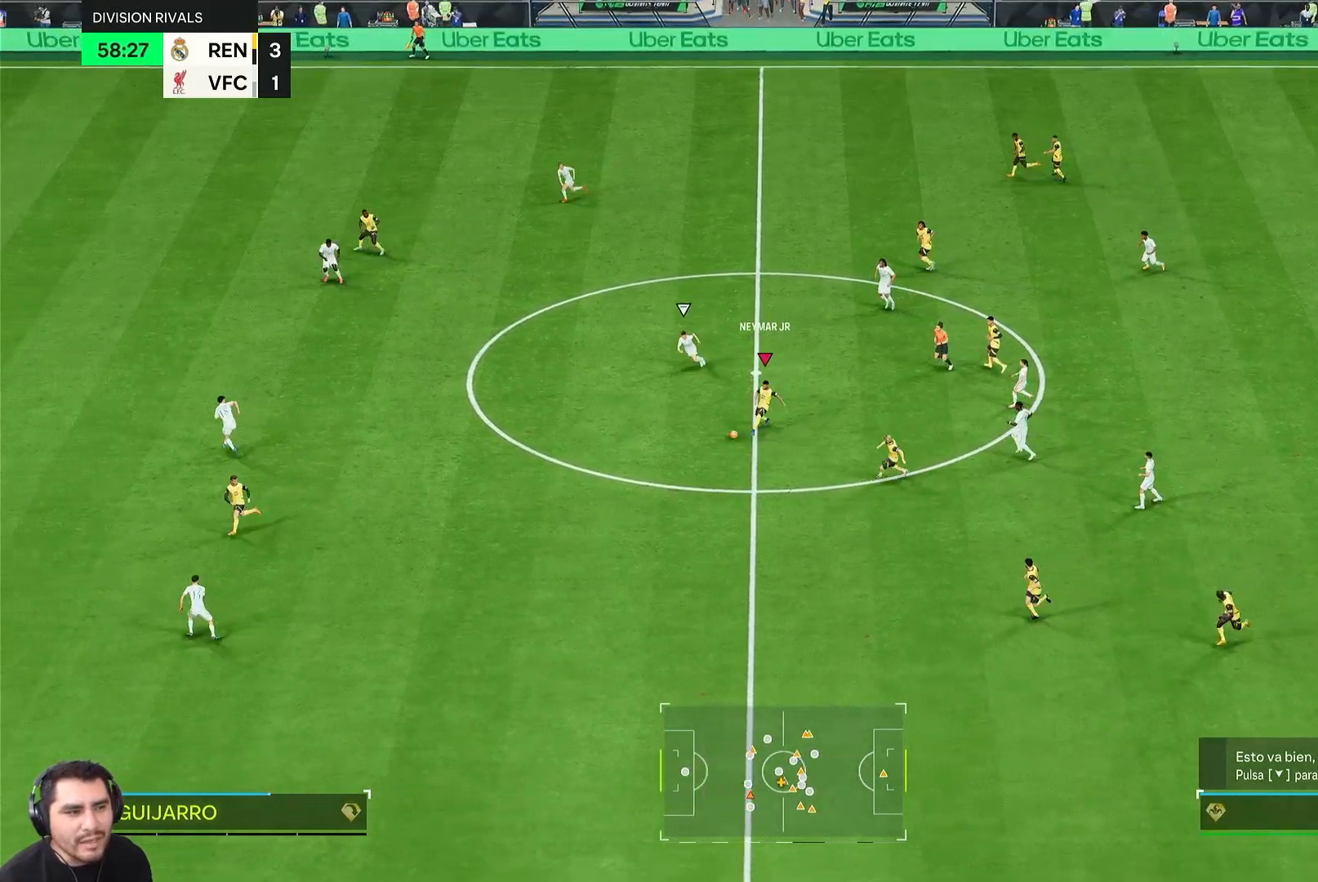
{"dt_ms": 500, "buttons": ["R2"], "left_stick": "left", "right_stick": "center", "events": [[483, "left_stick", "left"]]}
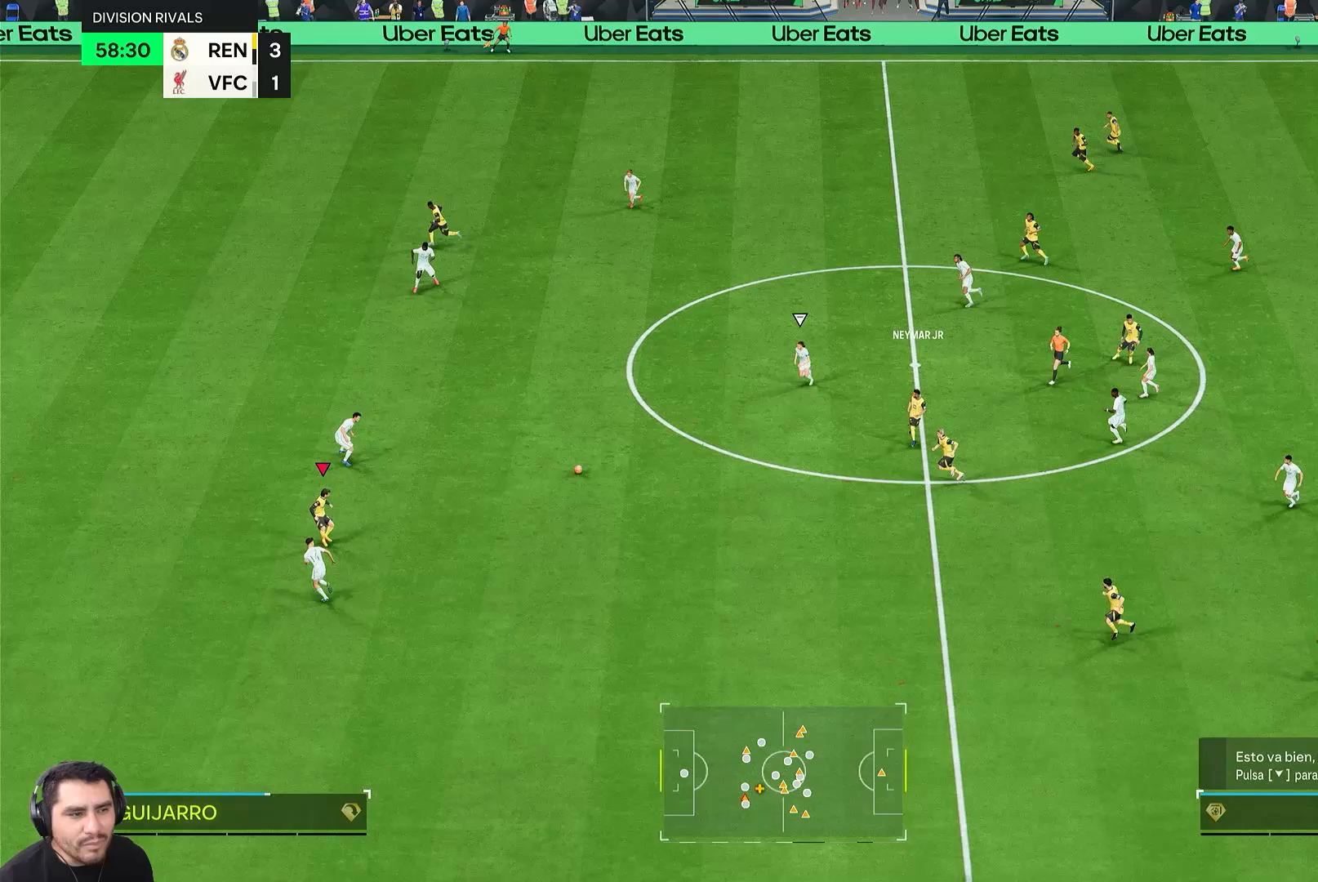
{"dt_ms": 500, "buttons": ["R2"], "left_stick": "left", "right_stick": "center"}
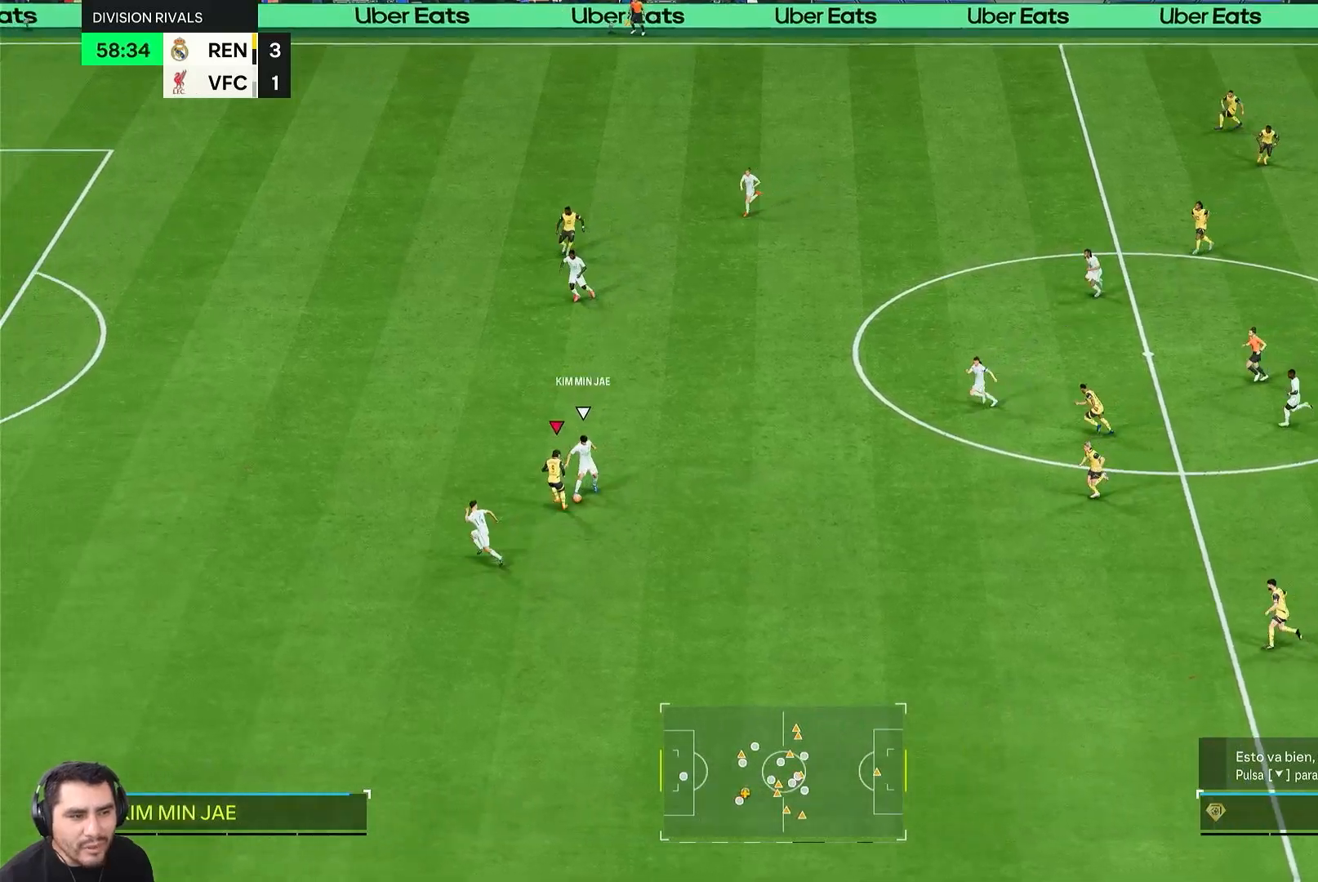
{"dt_ms": 500, "buttons": [], "left_stick": "left", "right_stick": "center", "events": [[33, "left_stick", "up-left"], [350, "R2", "up"], [500, "left_stick", "left"]]}
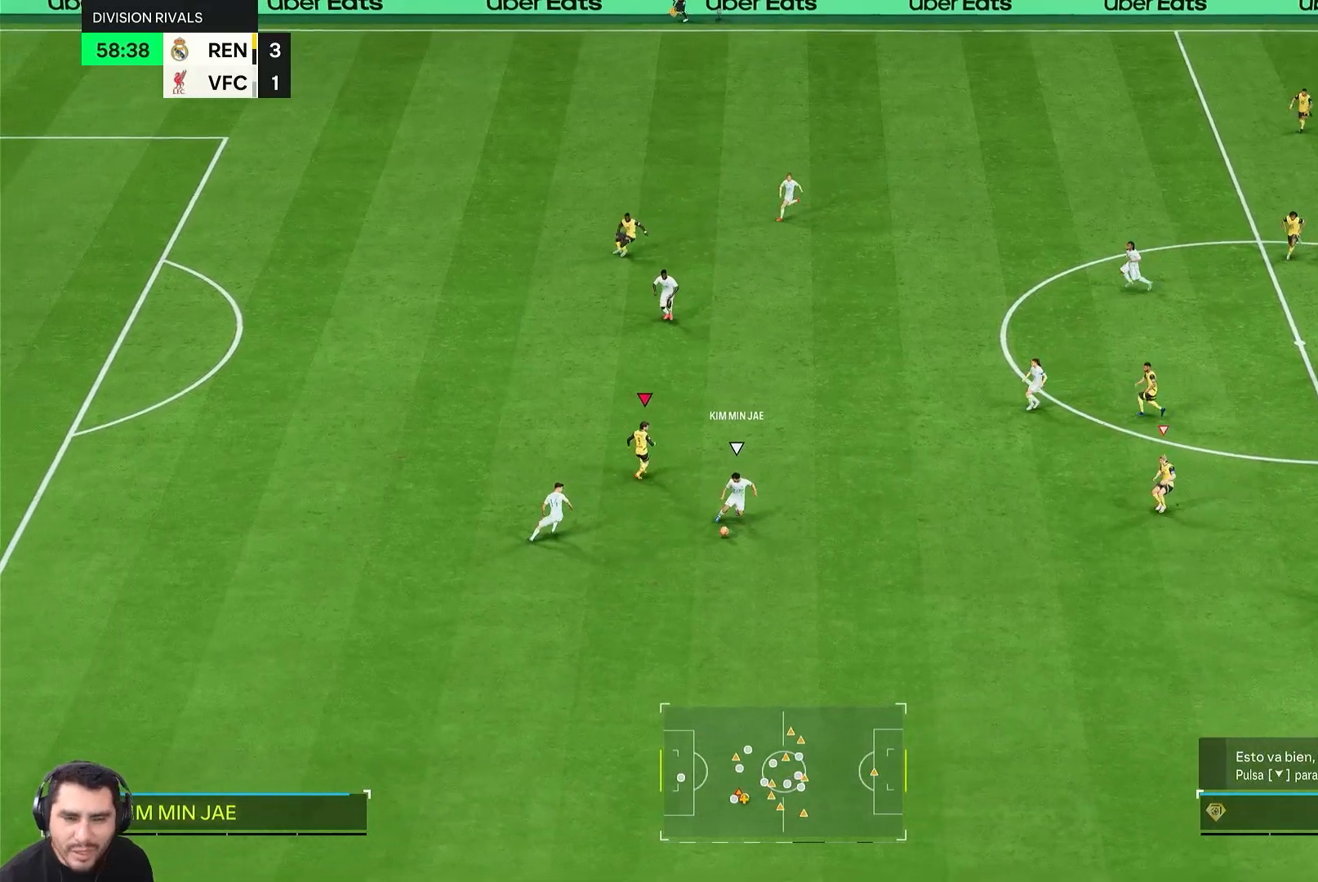
{"dt_ms": 500, "buttons": ["R2"], "left_stick": "down", "right_stick": "center", "events": [[17, "L1", "down"], [183, "L1", "up"], [217, "left_stick", "down"], [333, "R2", "down"]]}
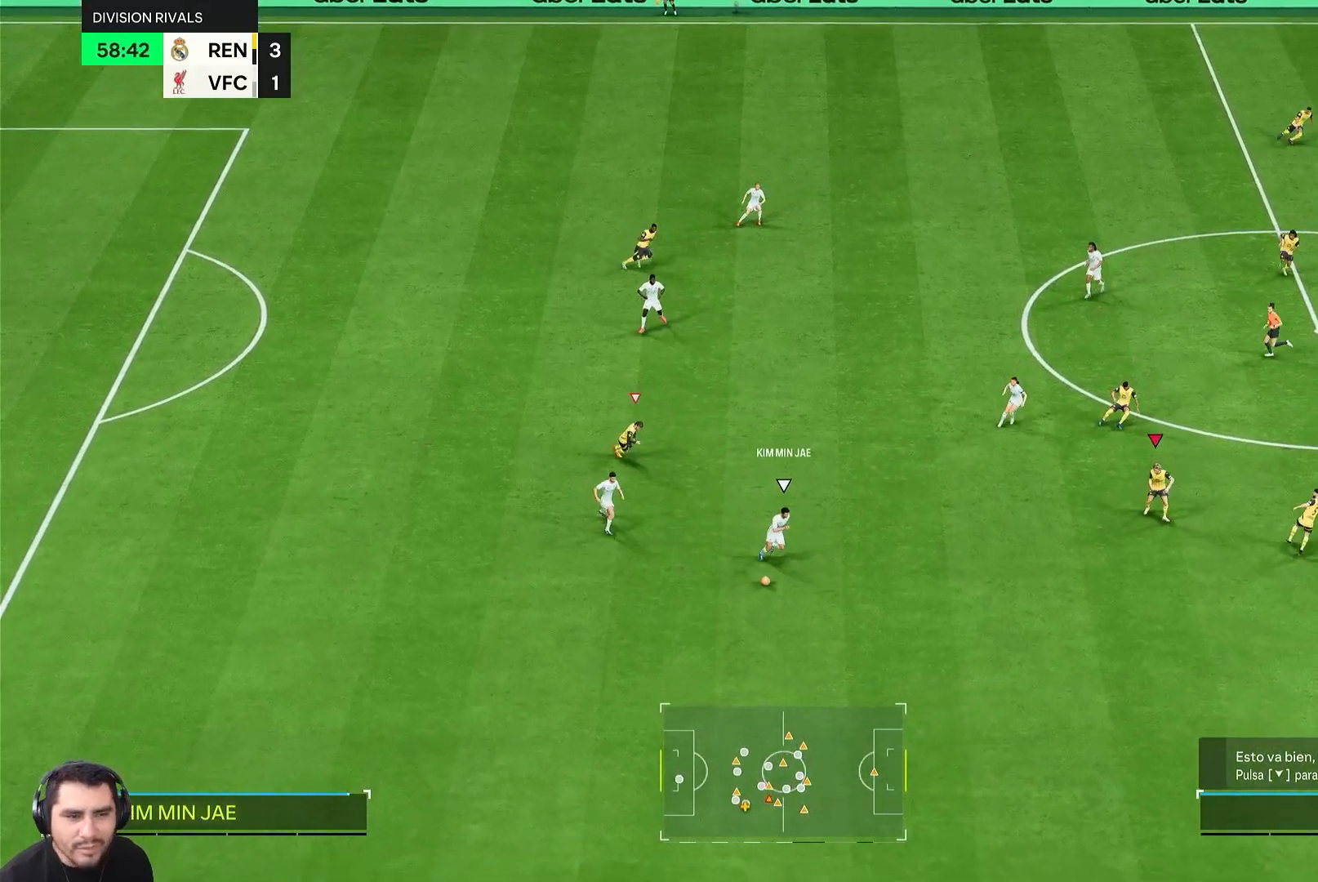
{"dt_ms": 500, "buttons": ["R2"], "left_stick": "down", "right_stick": "center", "events": []}
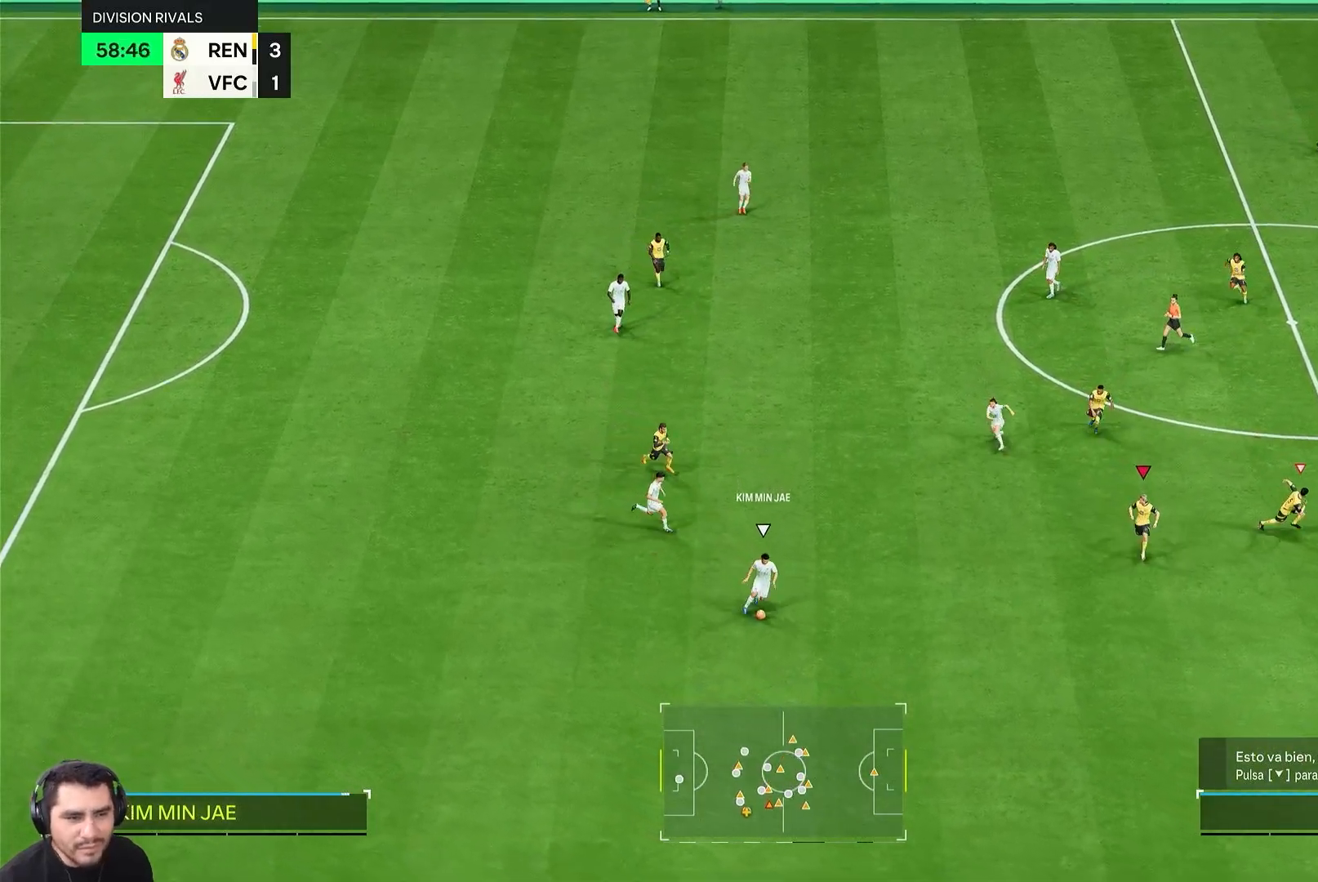
{"dt_ms": 500, "buttons": [], "left_stick": "down", "right_stick": "center", "events": [[183, "R2", "up"]]}
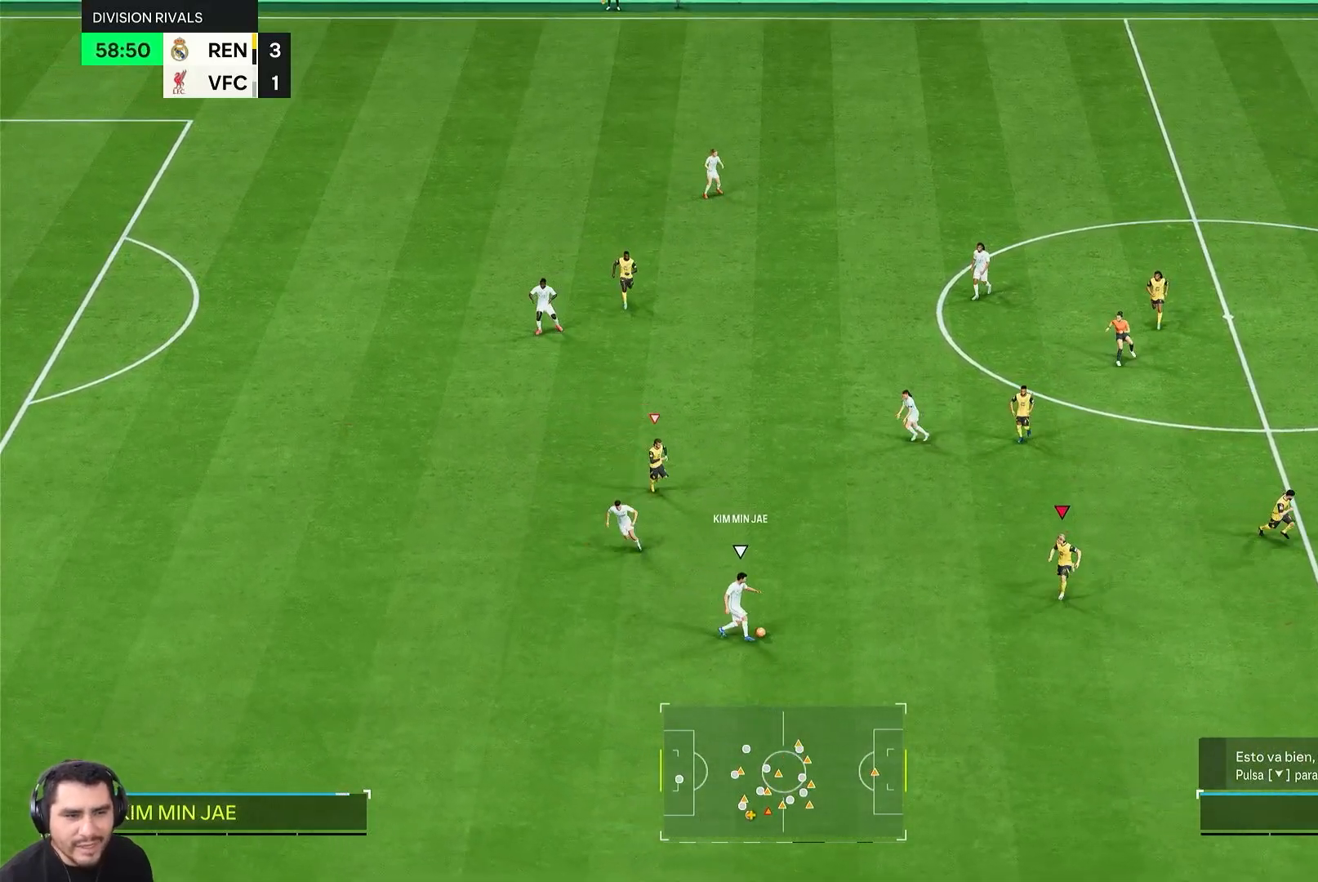
{"dt_ms": 500, "buttons": ["L2"], "left_stick": "up-left", "right_stick": "center", "events": [[100, "L2", "down"], [117, "left_stick", "left"], [467, "left_stick", "up-left"]]}
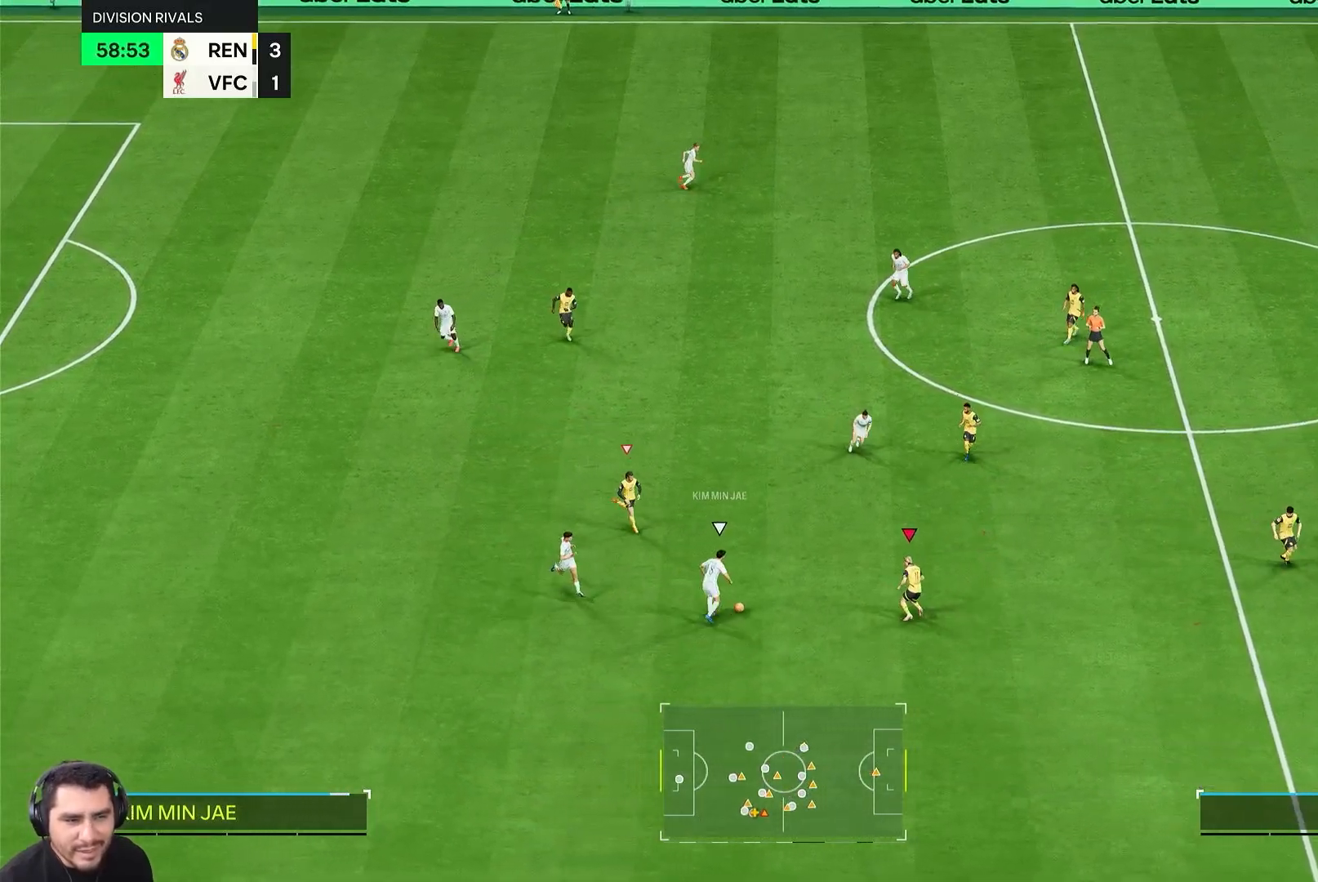
{"dt_ms": 500, "buttons": ["L2", "R2"], "left_stick": "up-left", "right_stick": "center", "events": [[50, "R2", "down"]]}
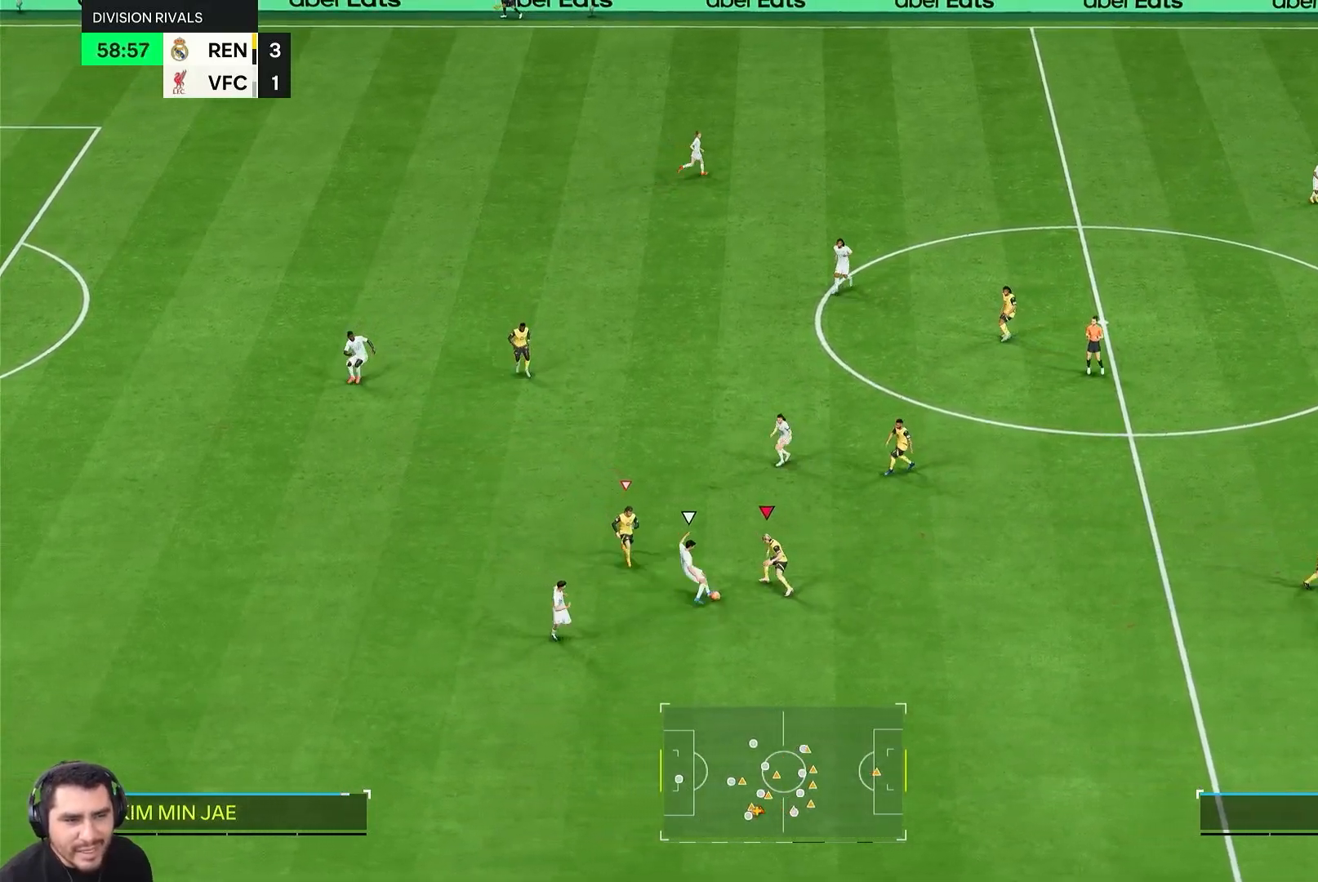
{"dt_ms": 500, "buttons": ["L2"], "left_stick": "up-left", "right_stick": "center", "events": [[283, "R2", "up"]]}
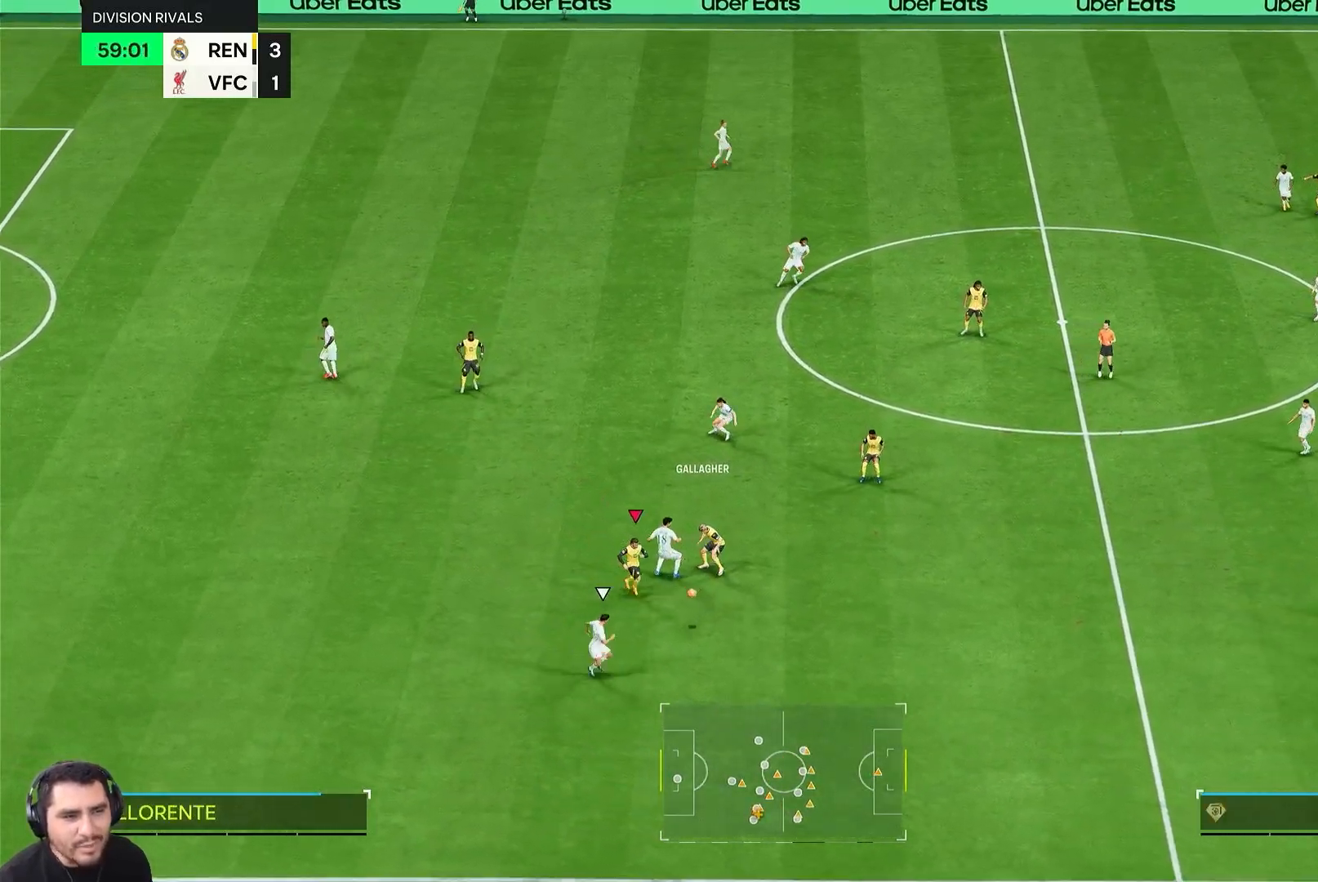
{"dt_ms": 500, "buttons": ["R2"], "left_stick": "down-right", "right_stick": "center", "events": [[217, "L2", "up"], [217, "left_stick", "down"], [283, "L1", "down"], [317, "left_stick", "down-right"], [350, "R2", "down"], [450, "L1", "up"]]}
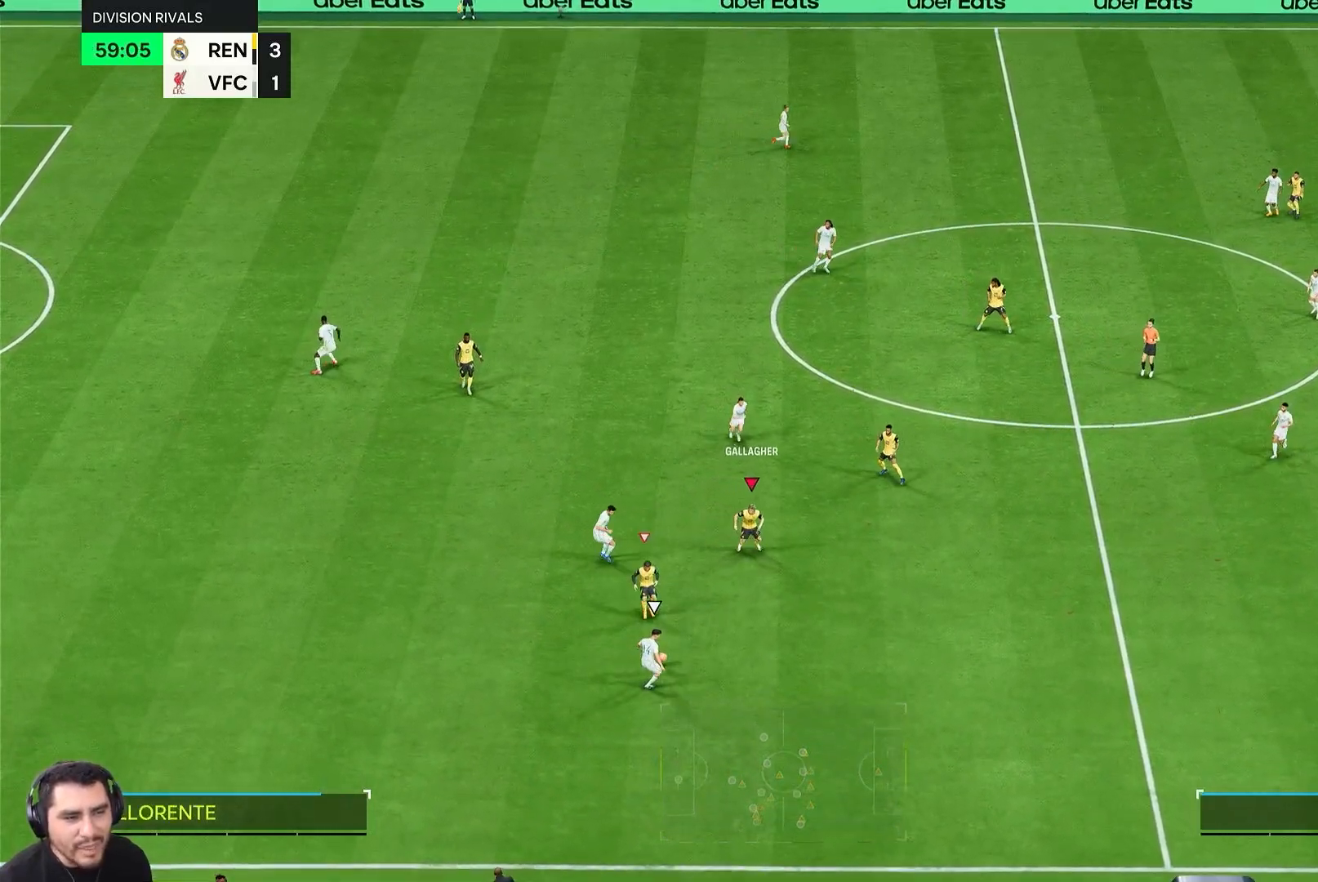
{"dt_ms": 500, "buttons": ["R2"], "left_stick": "down-right", "right_stick": "center", "events": [[117, "L1", "down"], [283, "L1", "up"]]}
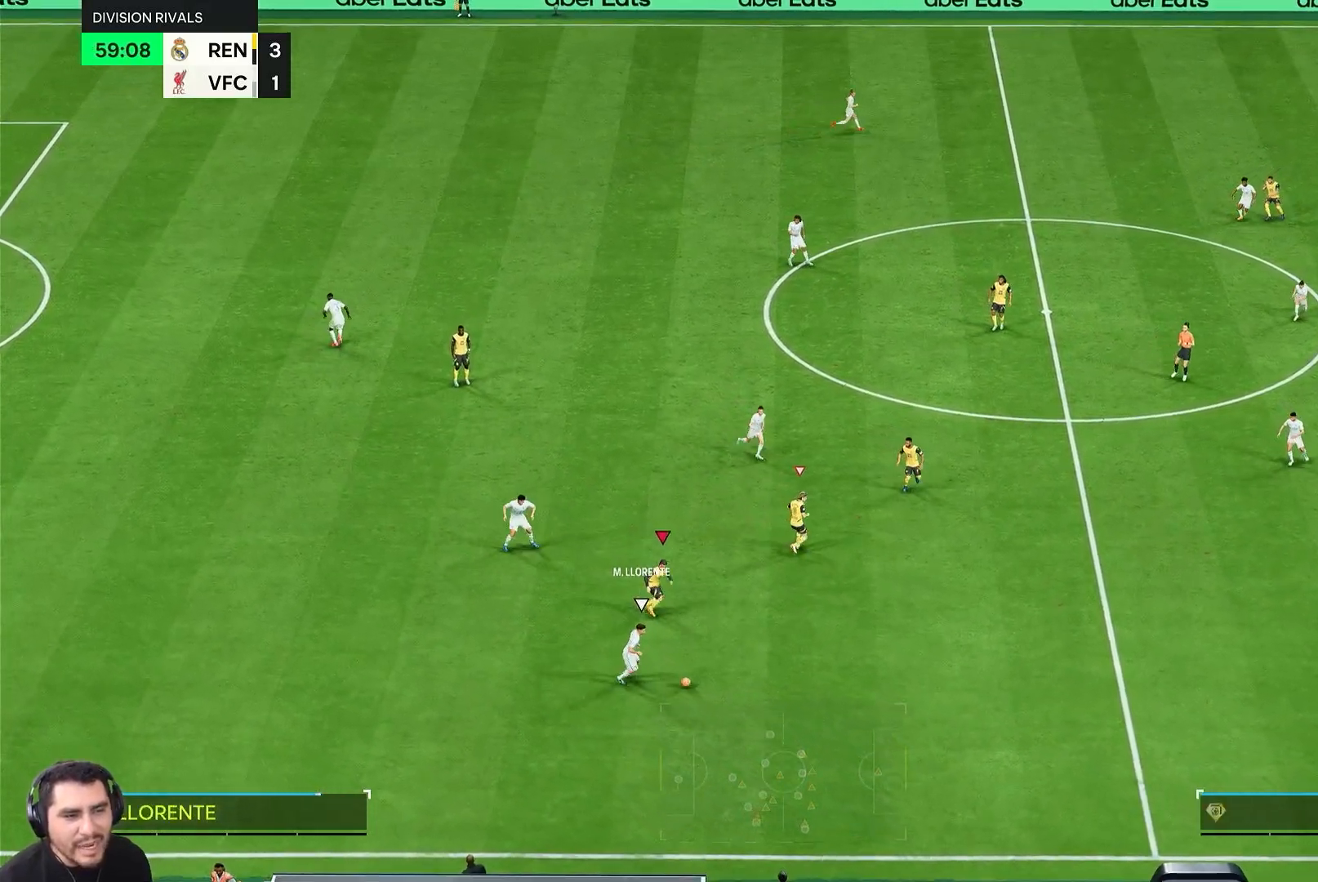
{"dt_ms": 500, "buttons": ["R2"], "left_stick": "down-right", "right_stick": "center", "events": []}
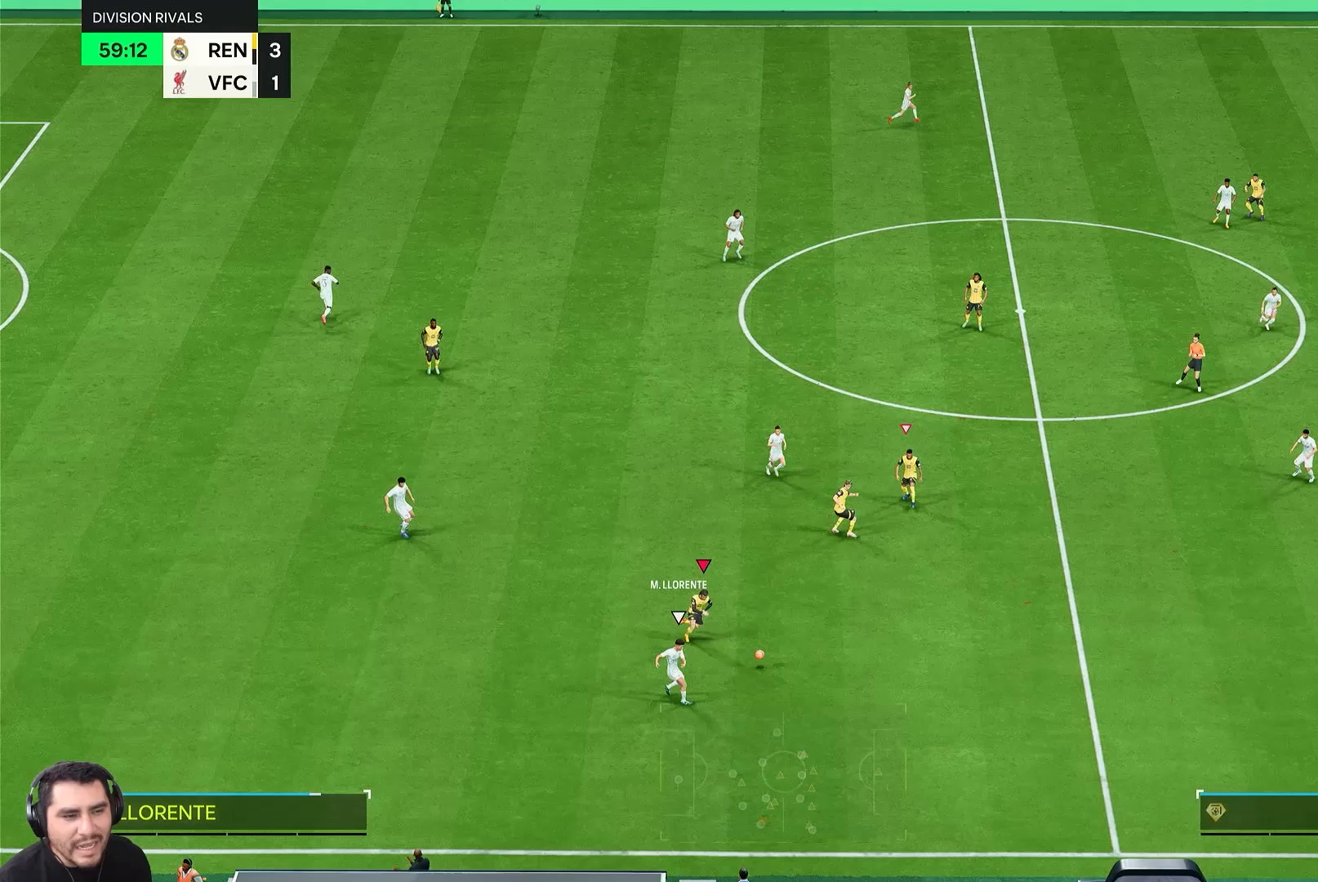
{"dt_ms": 500, "buttons": ["L1", "R2"], "left_stick": "down-right", "right_stick": "center", "events": [[450, "L1", "down"]]}
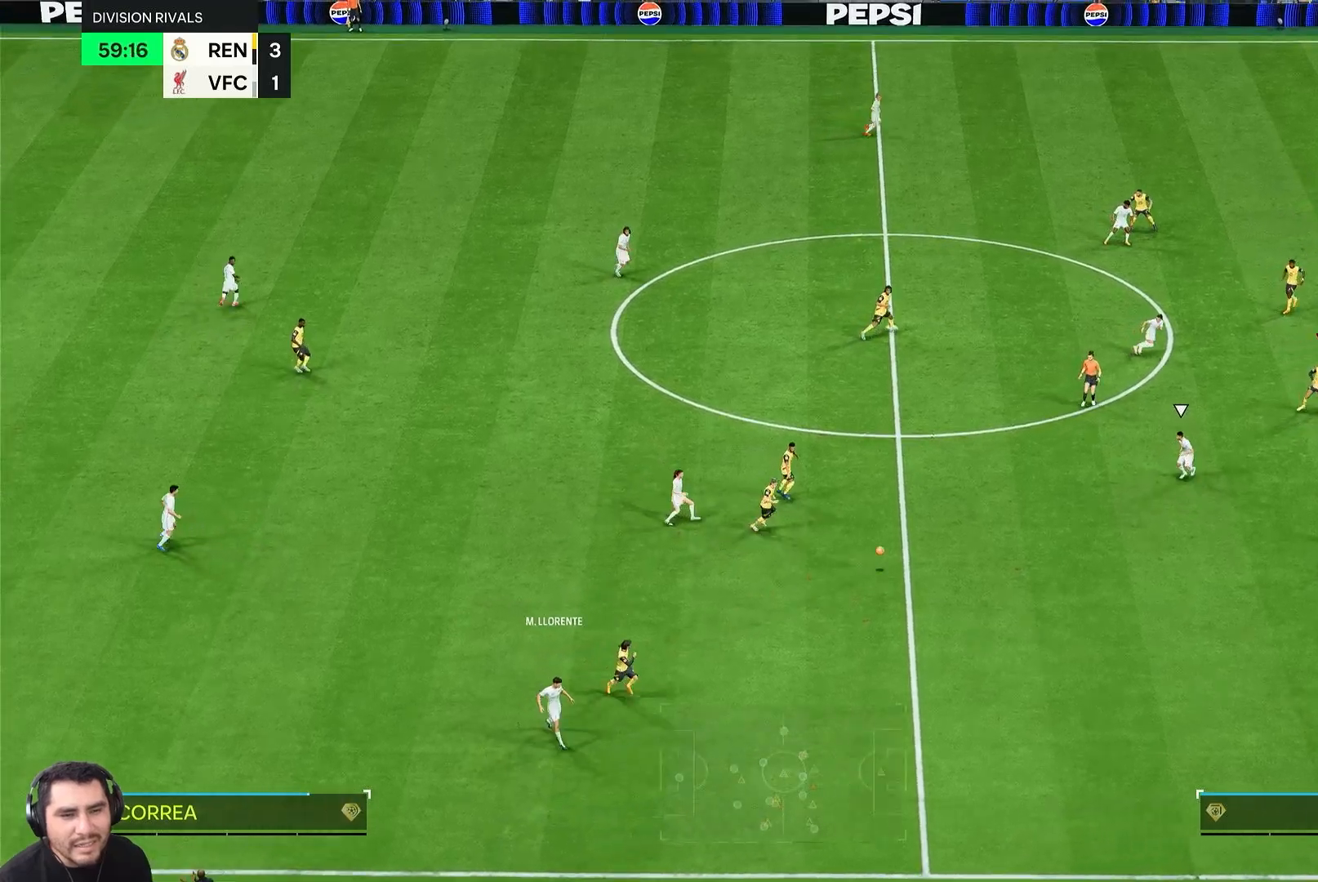
{"dt_ms": 500, "buttons": ["L2", "R2"], "left_stick": "left", "right_stick": "center", "events": [[17, "R2", "up"], [50, "L2", "down"], [83, "L1", "up"], [133, "left_stick", "down-left"], [200, "left_stick", "left"], [283, "R2", "down"]]}
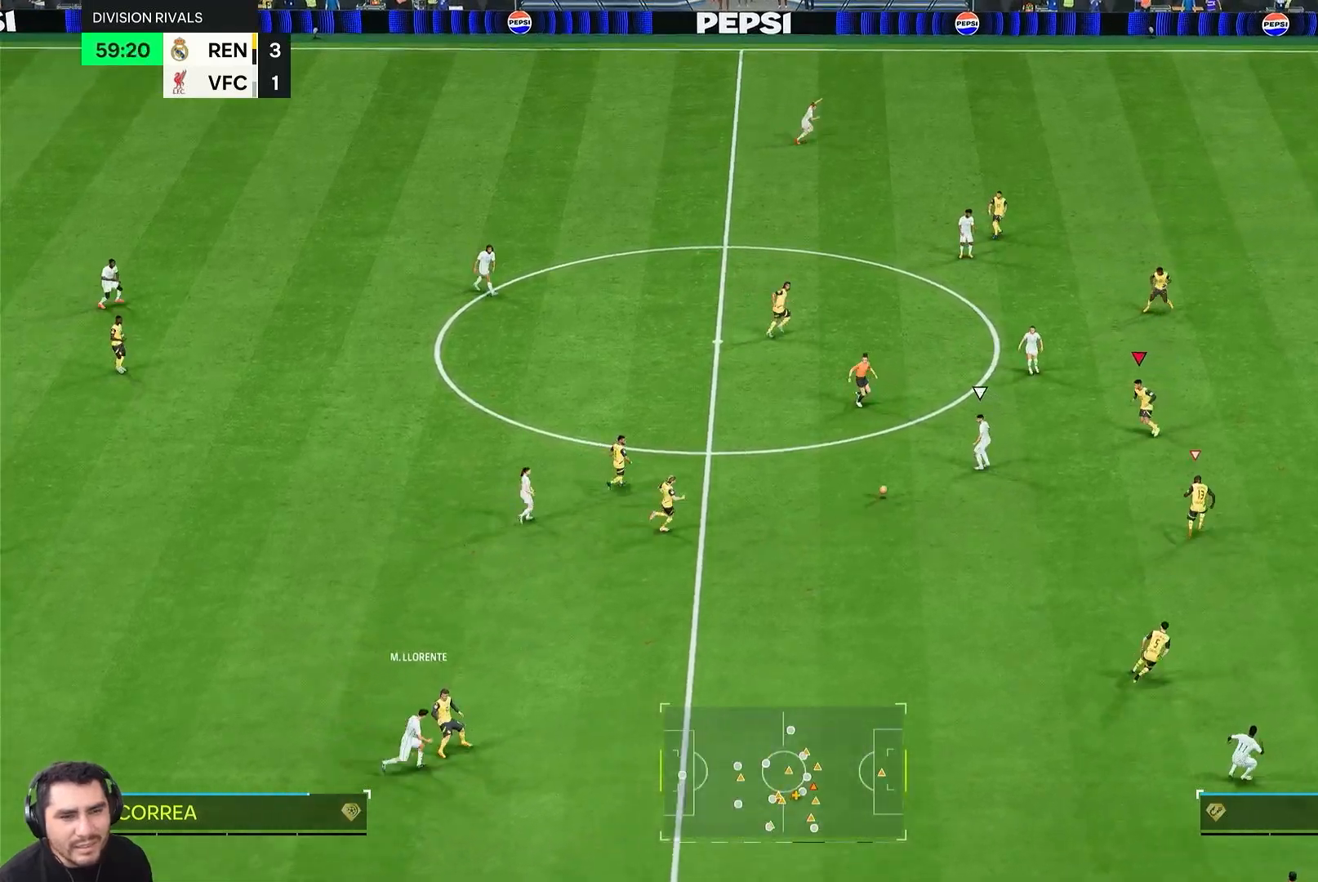
{"dt_ms": 500, "buttons": ["L2", "R2"], "left_stick": "up-right", "right_stick": "center", "events": [[100, "R2", "up"], [100, "left_stick", "up"], [150, "left_stick", "up-right"], [283, "R2", "down"]]}
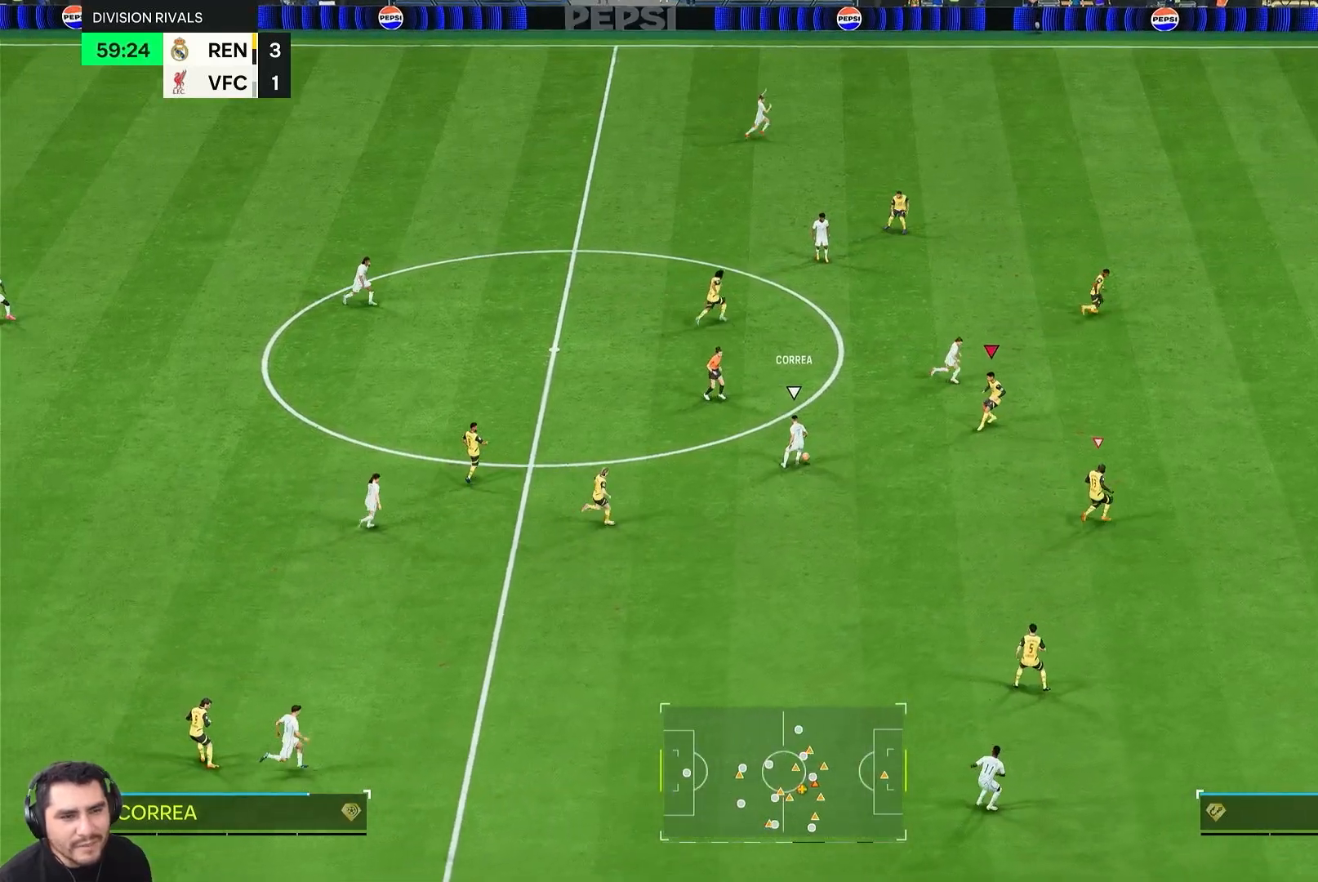
{"dt_ms": 500, "buttons": [], "left_stick": "center", "right_stick": "center", "events": [[17, "L2", "up"], [83, "R2", "up"], [83, "left_stick", "center"], [317, "TRIANGLE", "down"], [450, "TRIANGLE", "up"]]}
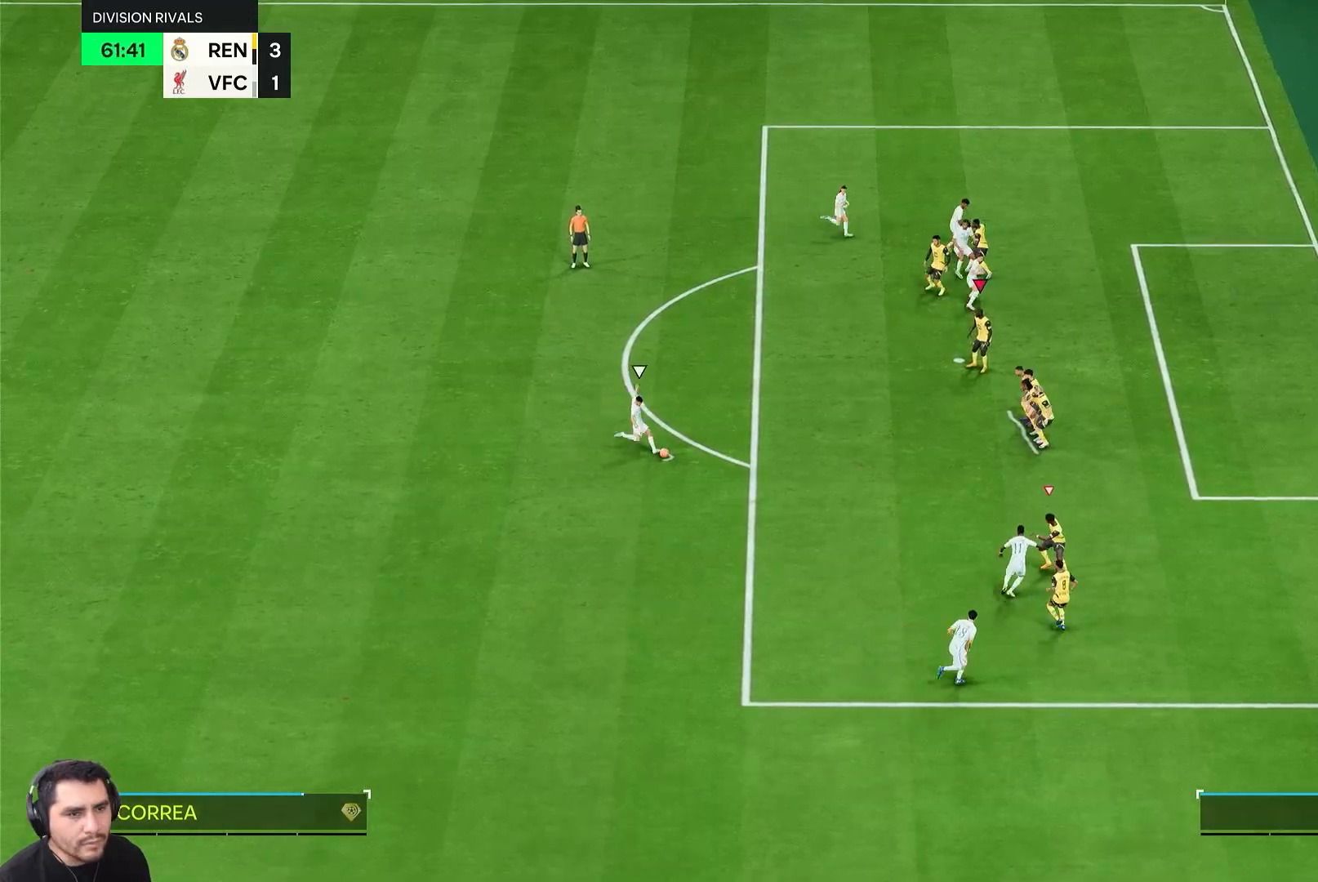
{"dt_ms": 500, "buttons": [], "left_stick": "center", "right_stick": "center"}
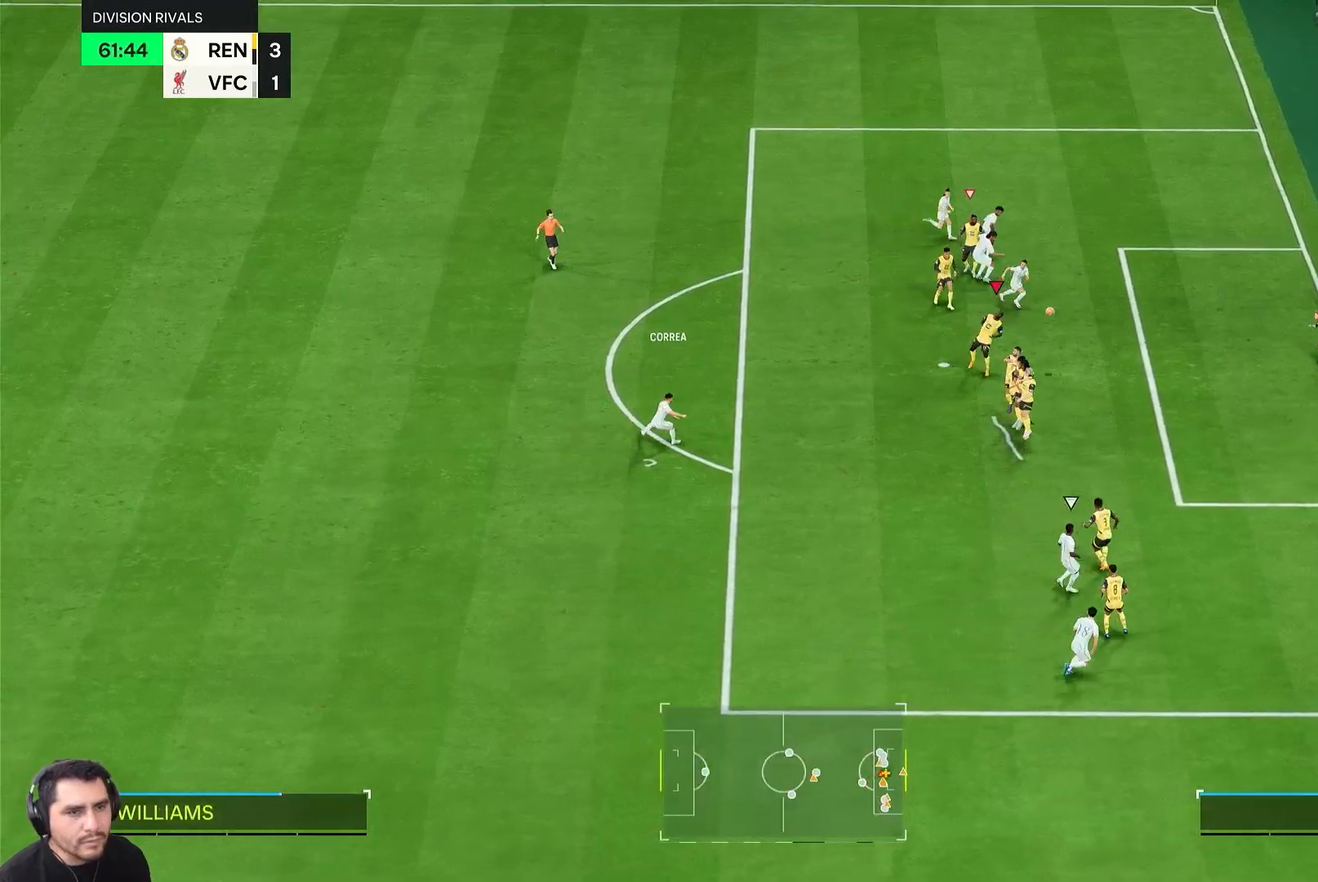
{"dt_ms": 500, "buttons": [], "left_stick": "down-left", "right_stick": "center", "events": [[150, "left_stick", "down-left"]]}
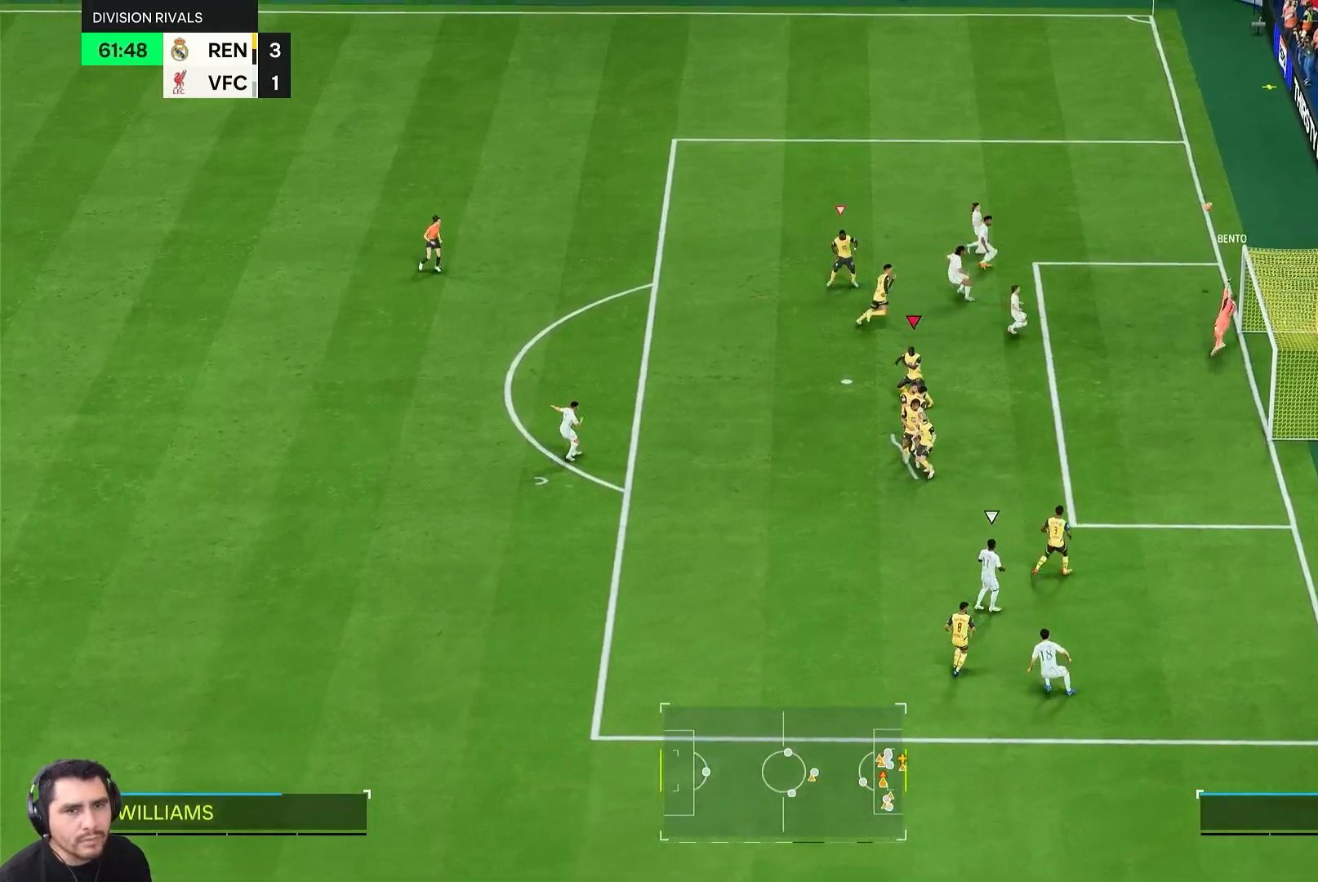
{"dt_ms": 500, "buttons": [], "left_stick": "up-left", "right_stick": "center", "events": [[83, "left_stick", "left"], [450, "left_stick", "up-left"]]}